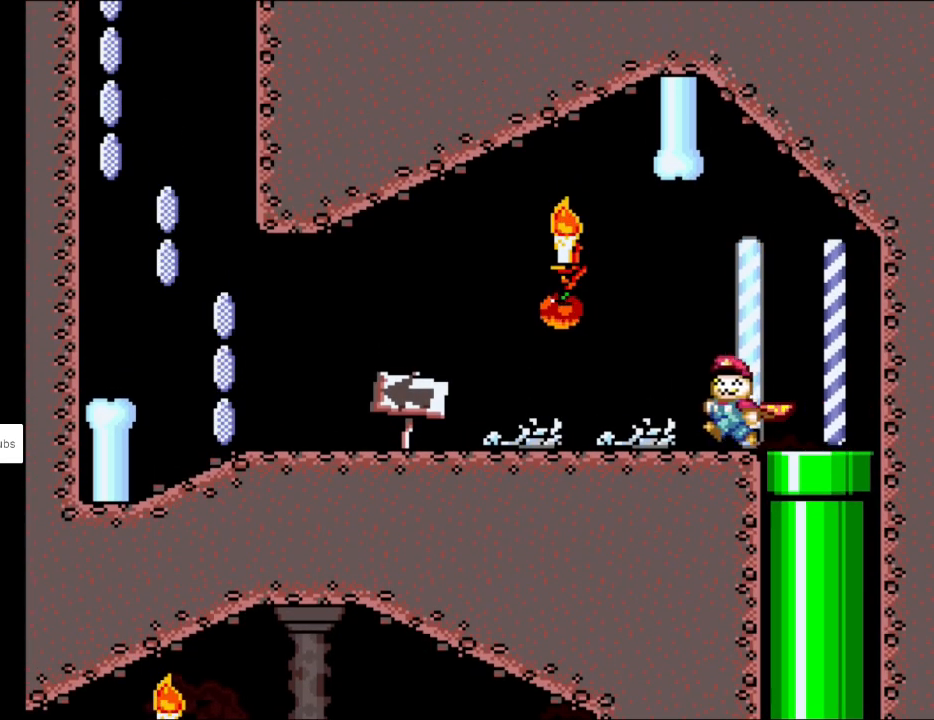
Gameplay with a controller (Nintendo layout); each line is a JSON object with the inputs held at the frame after it. "events" lists button and stick changes between this image and that frame as [ms after this image, input, new state], when the widget could be followed in between. Not read: L3 R3.
{"buttons": ["X", "DPAD_LEFT"], "events": []}
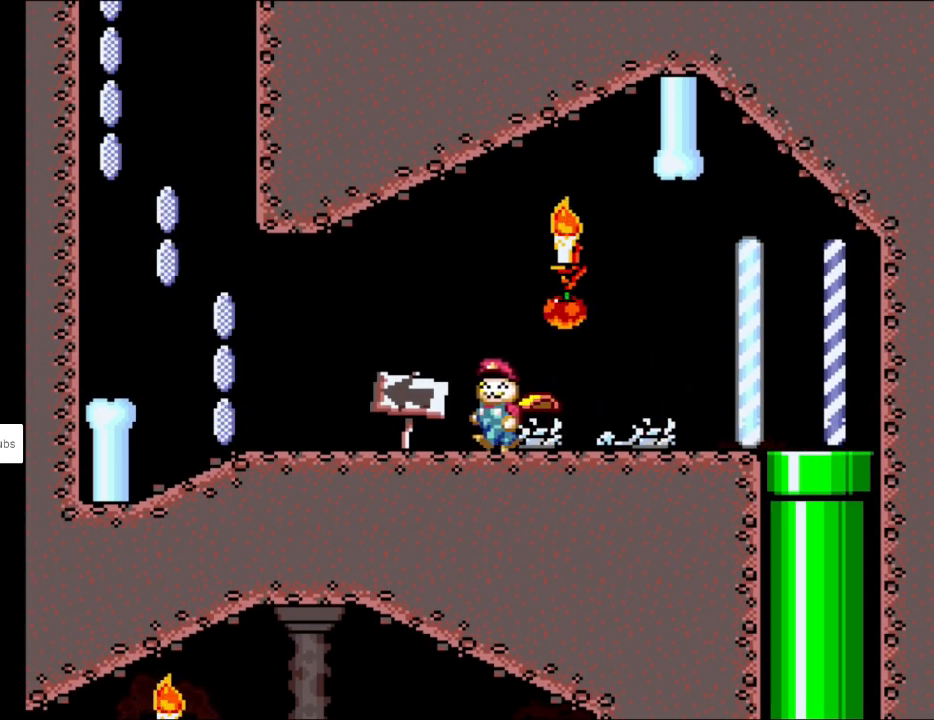
{"buttons": ["X", "DPAD_LEFT"], "events": []}
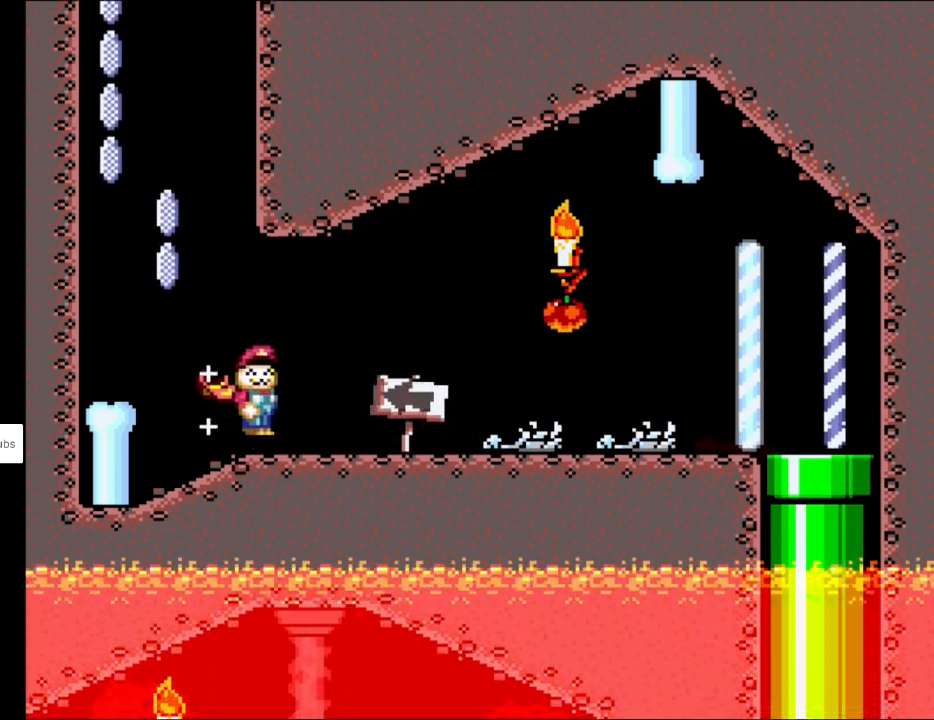
{"buttons": ["A", "X"], "events": [[17, "A", "down"], [283, "DPAD_LEFT", "up"]]}
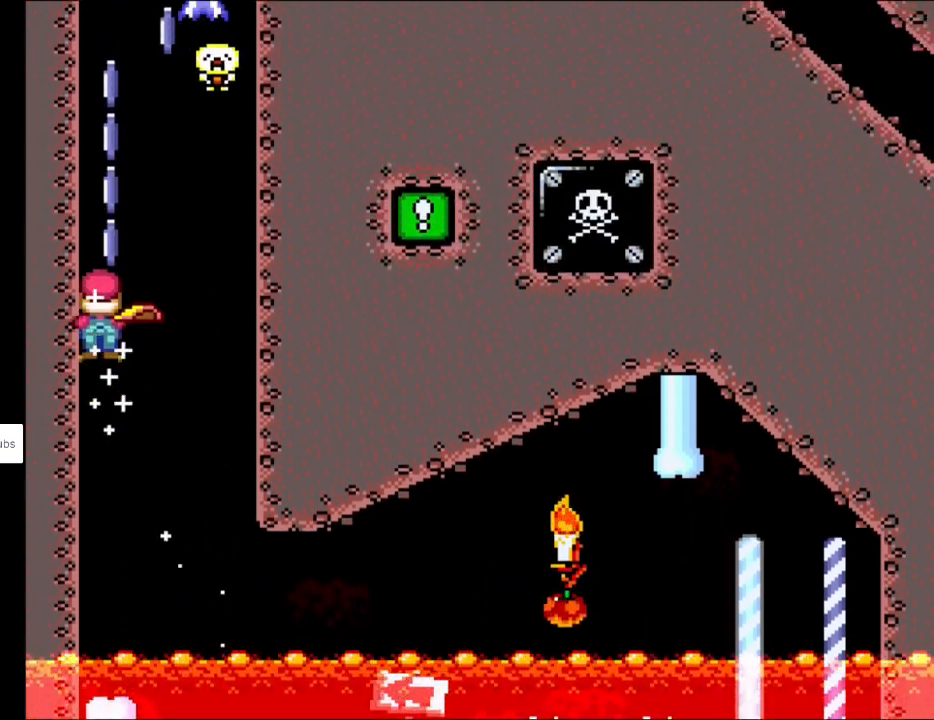
{"buttons": ["A", "X", "DPAD_RIGHT"], "events": [[217, "DPAD_RIGHT", "down"]]}
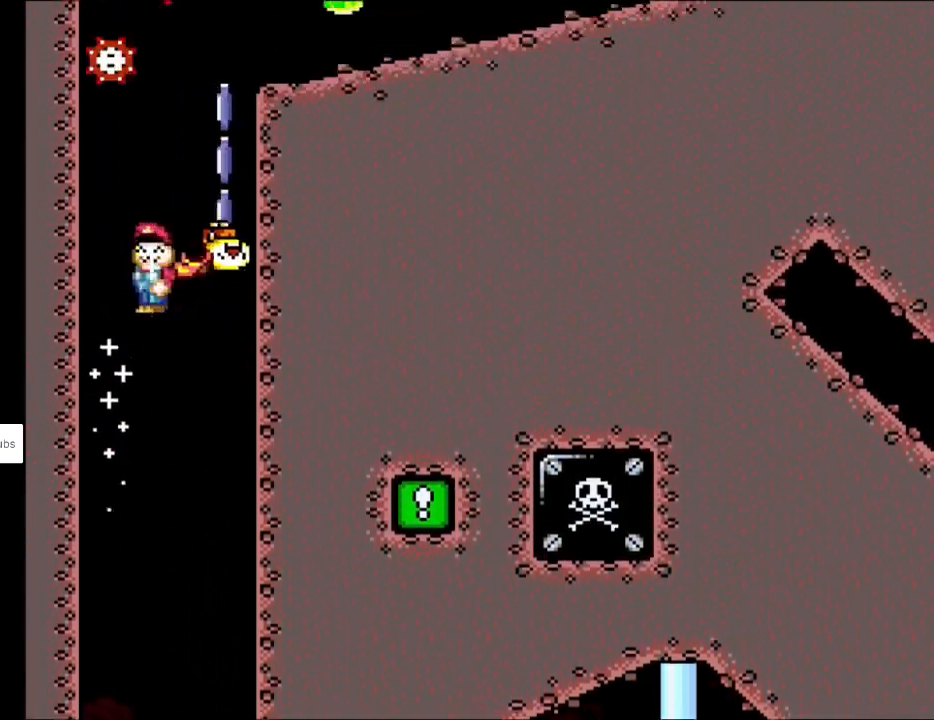
{"buttons": ["X", "DPAD_RIGHT"], "events": [[450, "A", "up"]]}
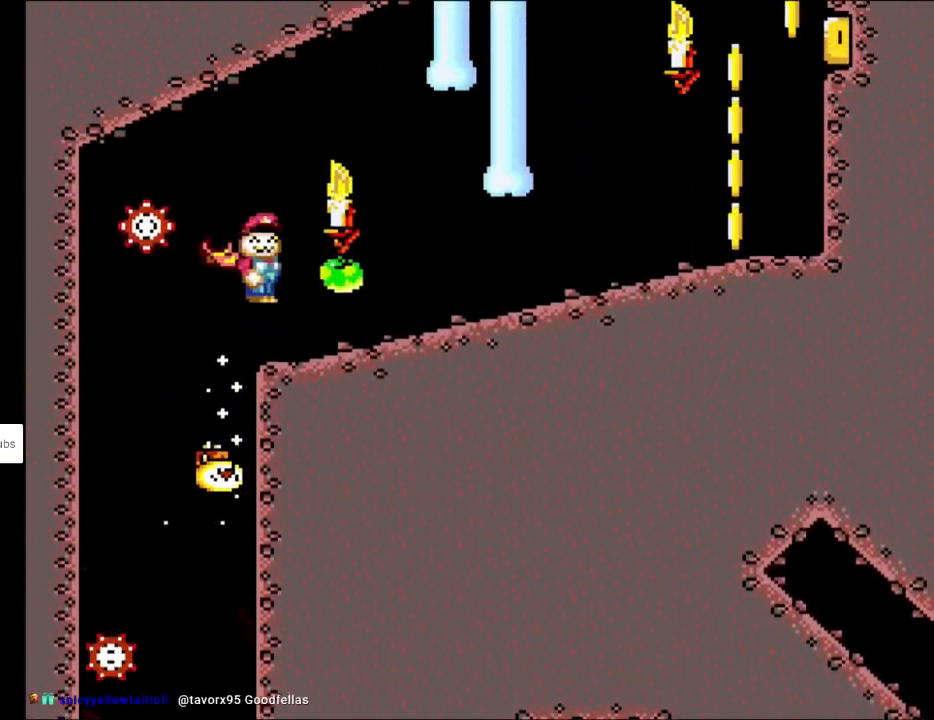
{"buttons": ["X", "DPAD_RIGHT"], "events": []}
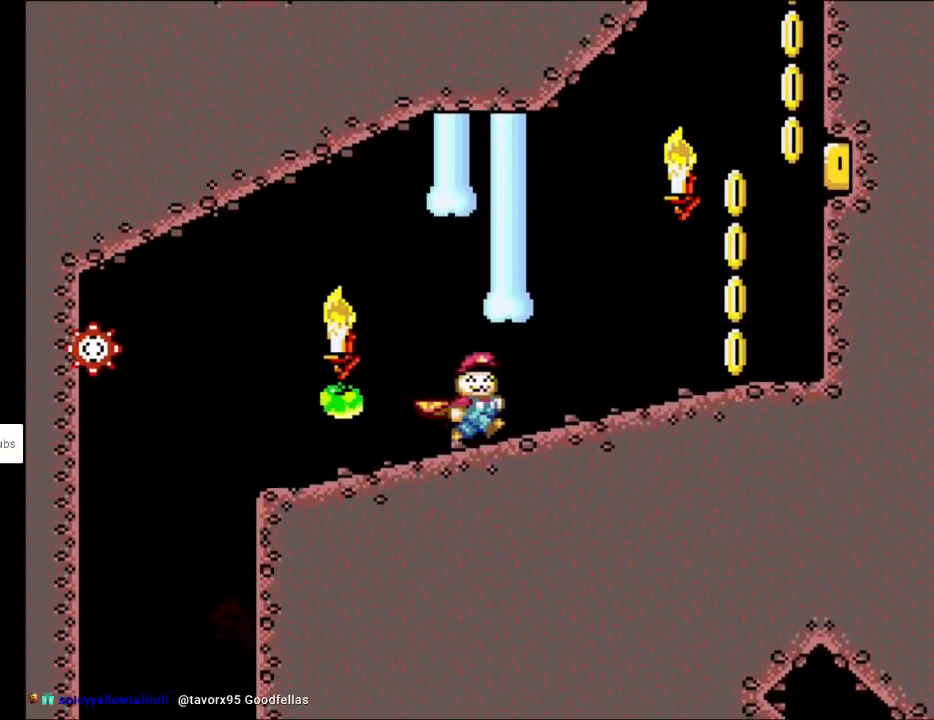
{"buttons": ["B", "Y", "DPAD_RIGHT"], "events": [[317, "Y", "down"], [367, "X", "up"], [433, "B", "down"]]}
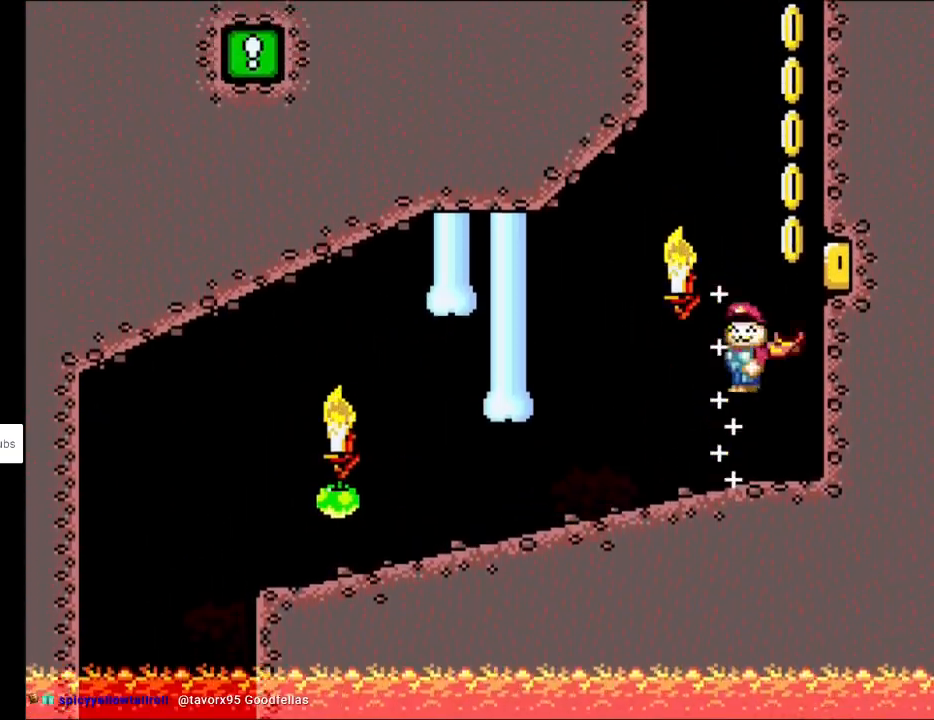
{"buttons": ["B", "Y"], "events": [[167, "DPAD_RIGHT", "up"]]}
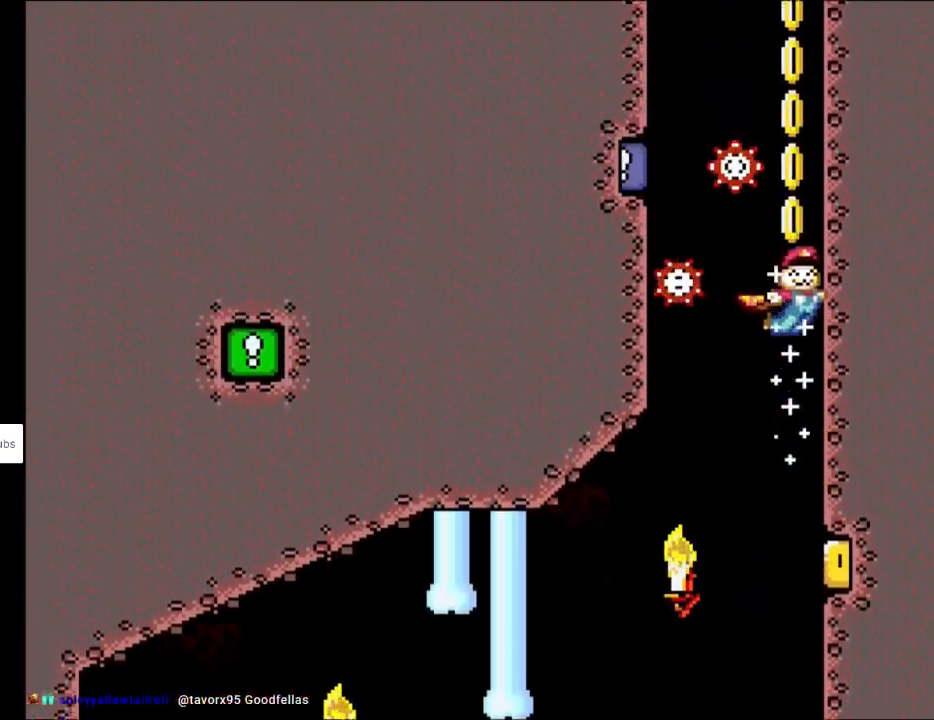
{"buttons": ["B", "Y"], "events": [[283, "DPAD_LEFT", "down"], [400, "DPAD_LEFT", "up"]]}
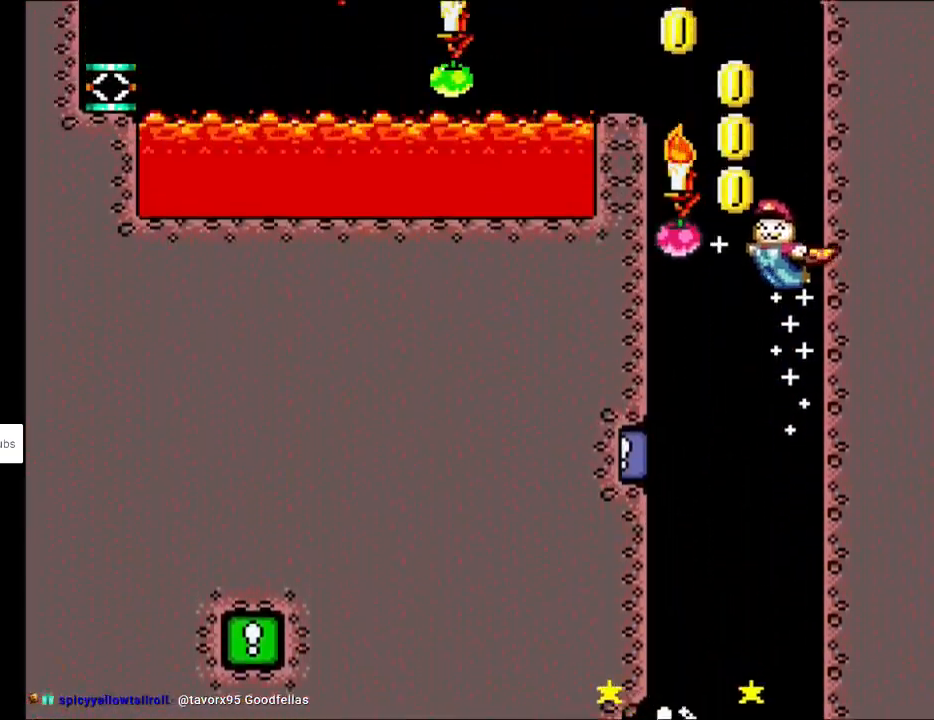
{"buttons": ["B", "Y", "DPAD_LEFT"], "events": [[83, "DPAD_LEFT", "down"]]}
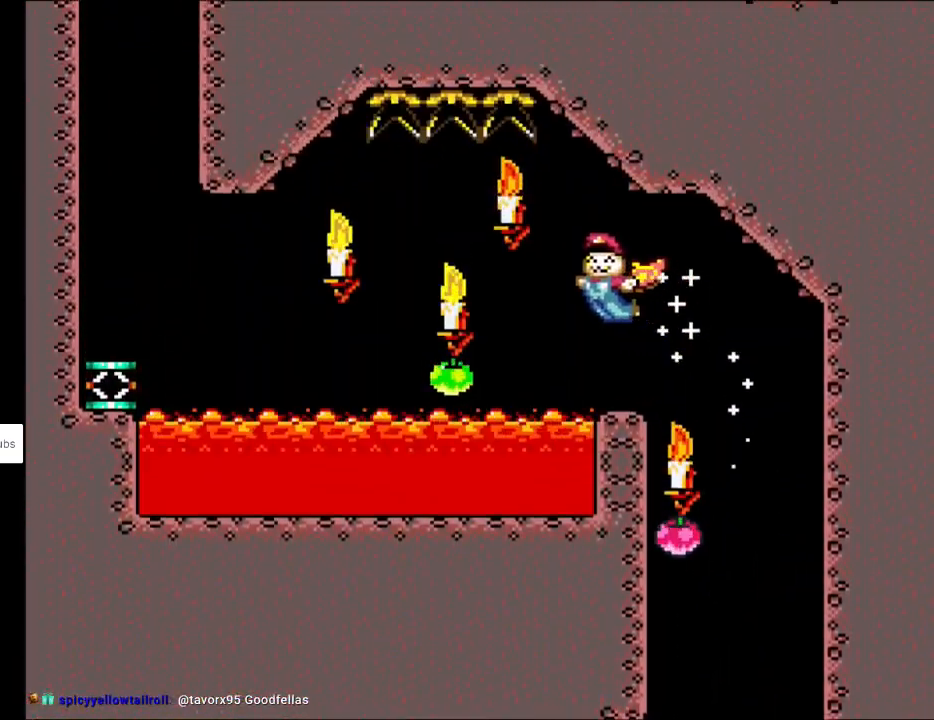
{"buttons": ["B", "Y", "DPAD_RIGHT"], "events": [[33, "DPAD_LEFT", "up"], [383, "DPAD_RIGHT", "down"]]}
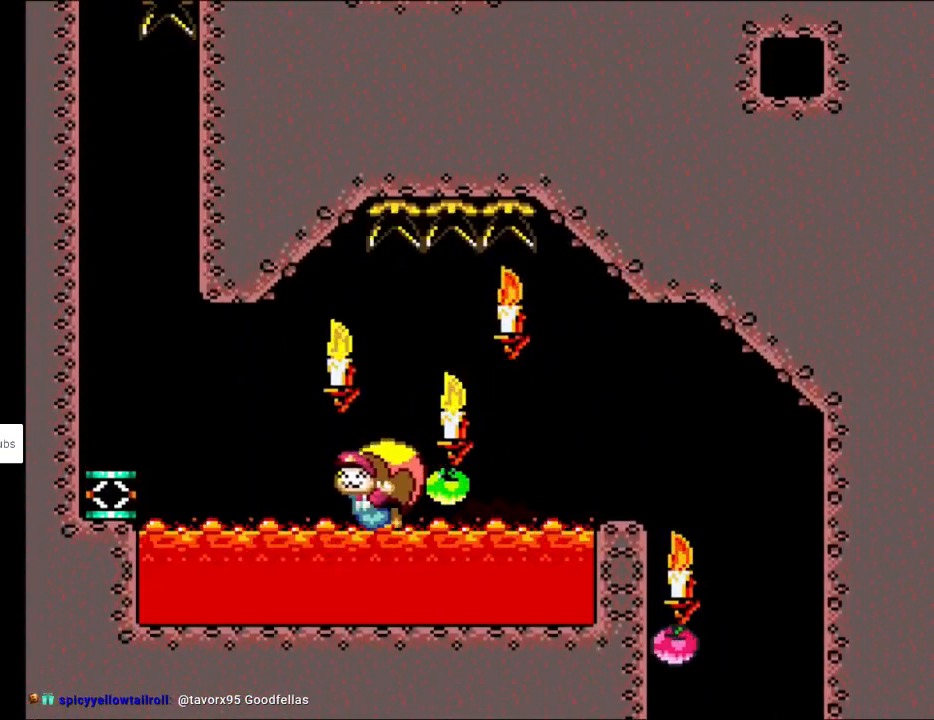
{"buttons": ["DPAD_UP", "DPAD_LEFT"], "events": [[283, "DPAD_RIGHT", "up"], [317, "B", "up"], [333, "DPAD_LEFT", "down"], [333, "Y", "up"], [383, "DPAD_UP", "down"]]}
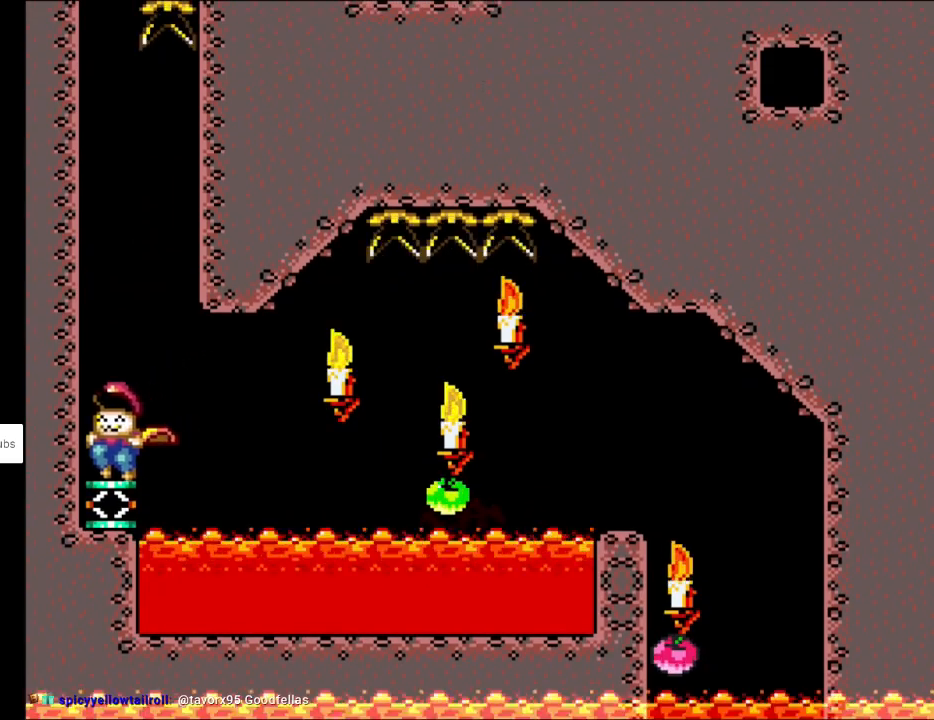
{"buttons": ["B", "Y", "DPAD_LEFT"], "events": [[50, "DPAD_UP", "up"], [67, "B", "down"], [67, "Y", "down"]]}
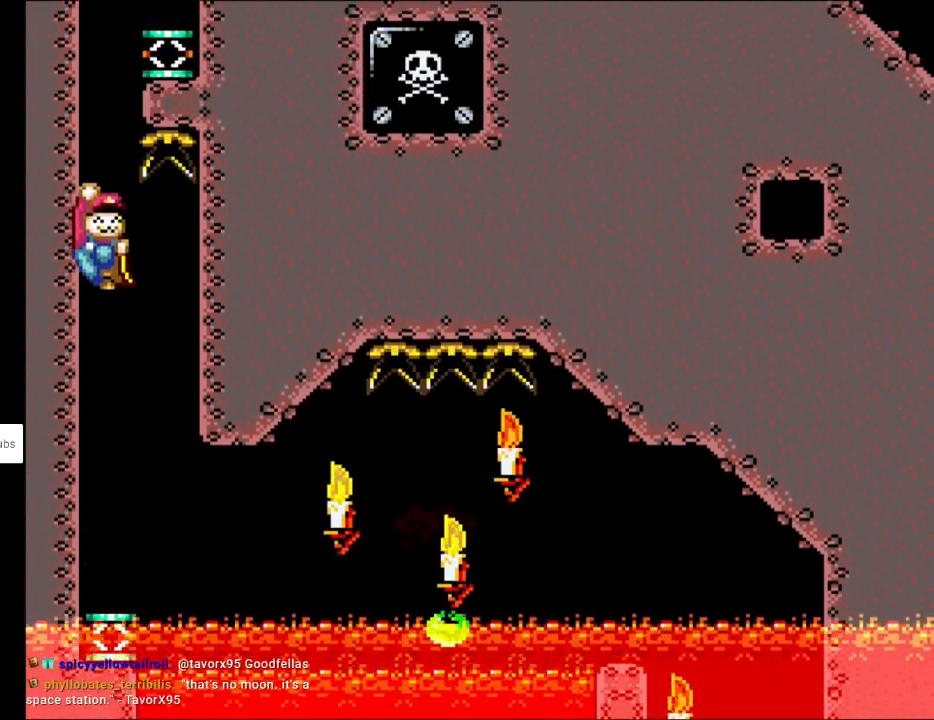
{"buttons": ["B", "Y", "DPAD_RIGHT"], "events": [[50, "DPAD_LEFT", "up"], [283, "DPAD_RIGHT", "down"], [367, "B", "up"], [500, "B", "down"]]}
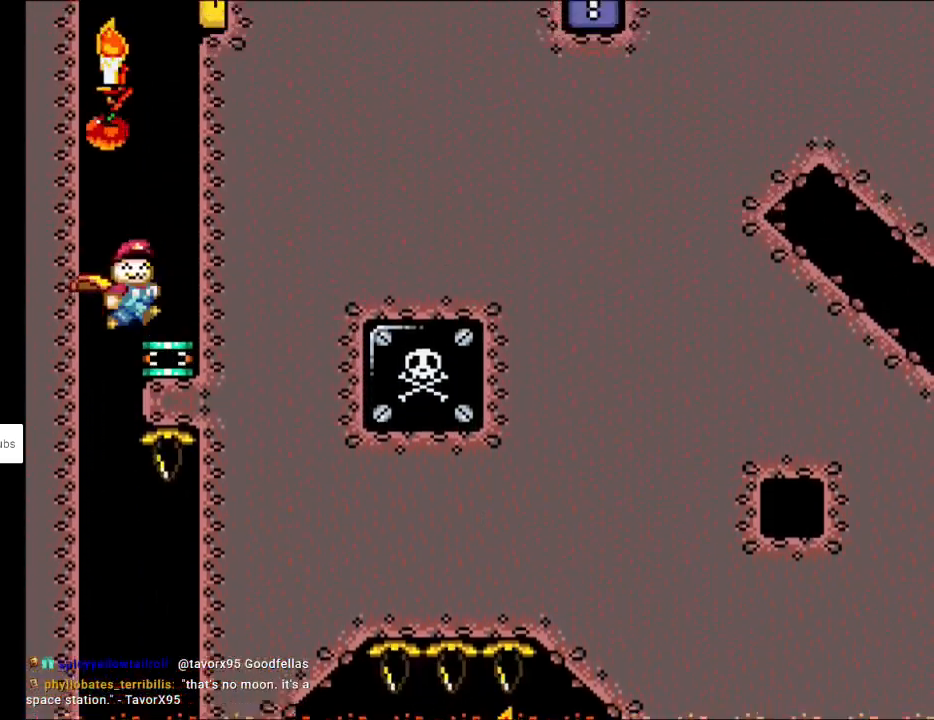
{"buttons": ["B", "Y", "DPAD_RIGHT"], "events": []}
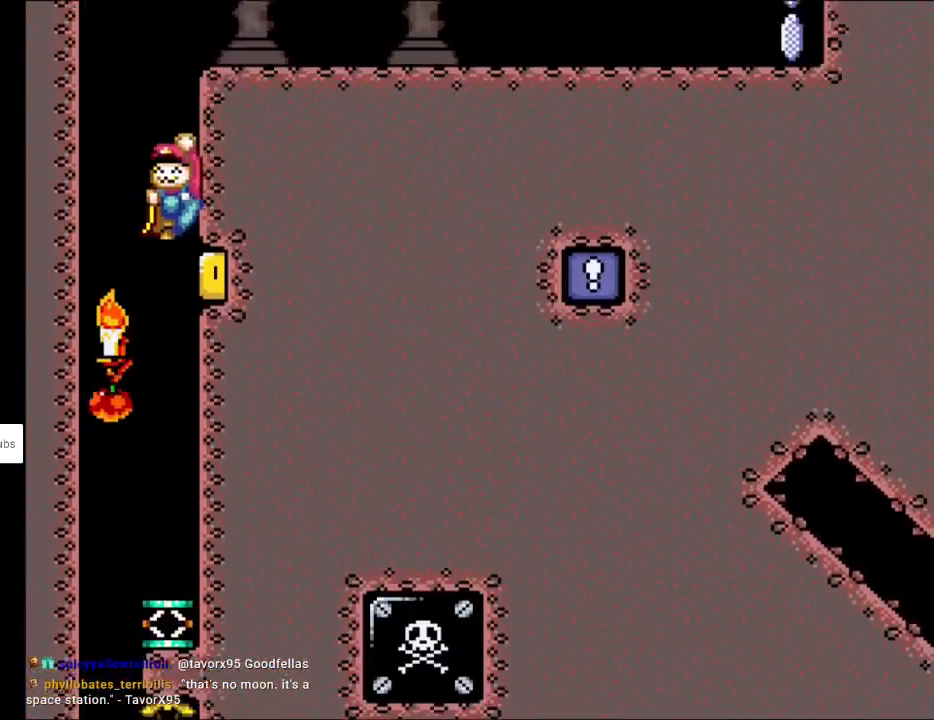
{"buttons": ["X", "DPAD_RIGHT"], "events": [[267, "B", "up"], [267, "X", "down"], [283, "Y", "up"]]}
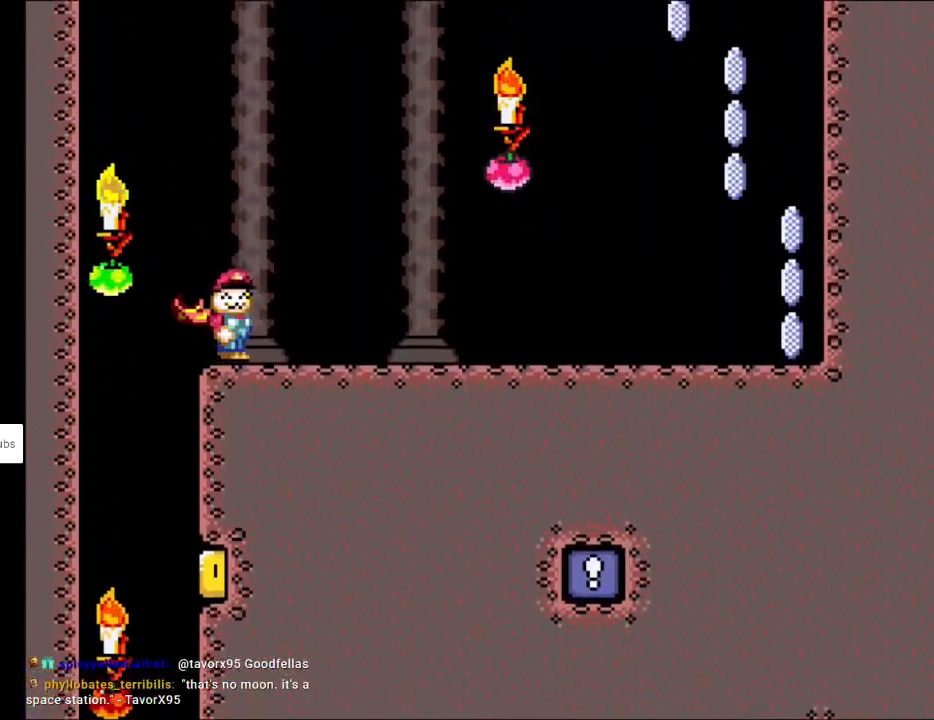
{"buttons": ["X", "DPAD_RIGHT"], "events": []}
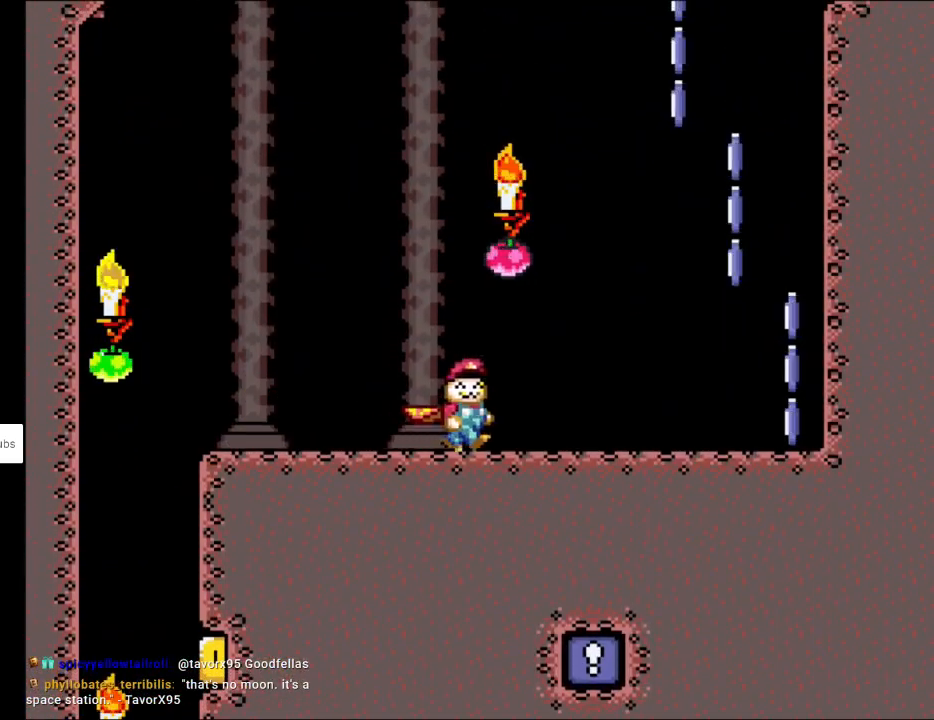
{"buttons": ["X", "DPAD_RIGHT"], "events": []}
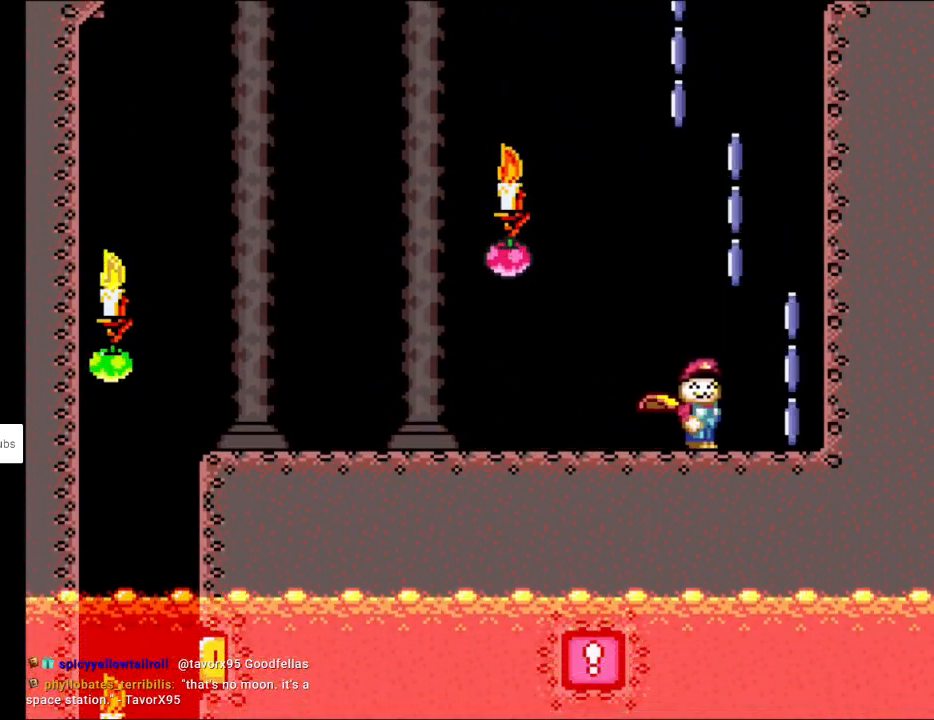
{"buttons": ["A", "X", "DPAD_LEFT"], "events": [[67, "A", "down"], [150, "DPAD_RIGHT", "up"], [150, "DPAD_UP", "down"], [167, "DPAD_LEFT", "down"], [217, "DPAD_UP", "up"]]}
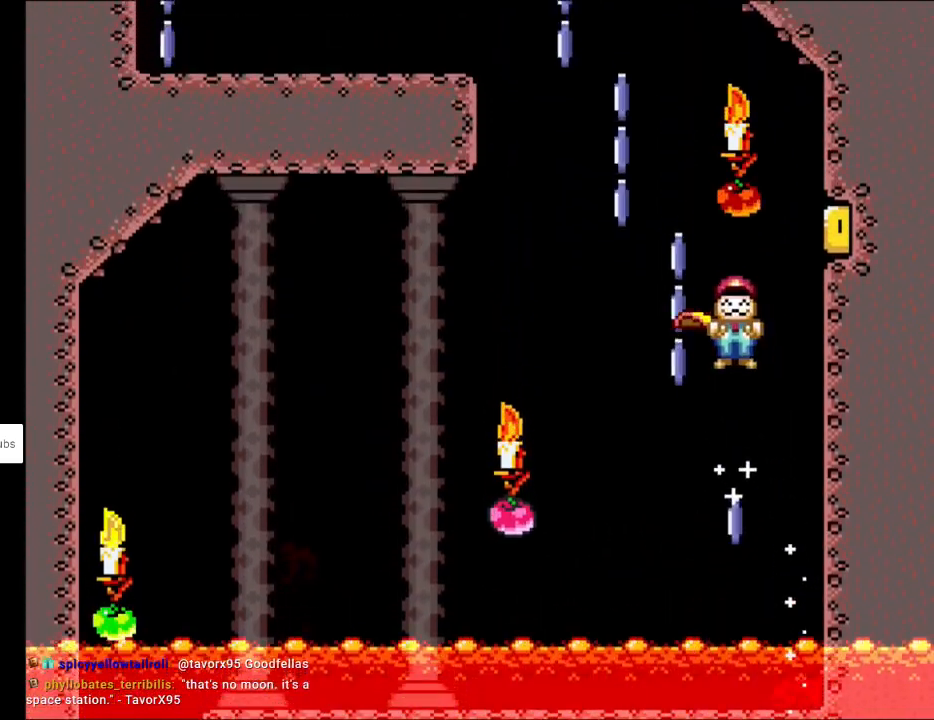
{"buttons": ["A", "X", "DPAD_LEFT"], "events": []}
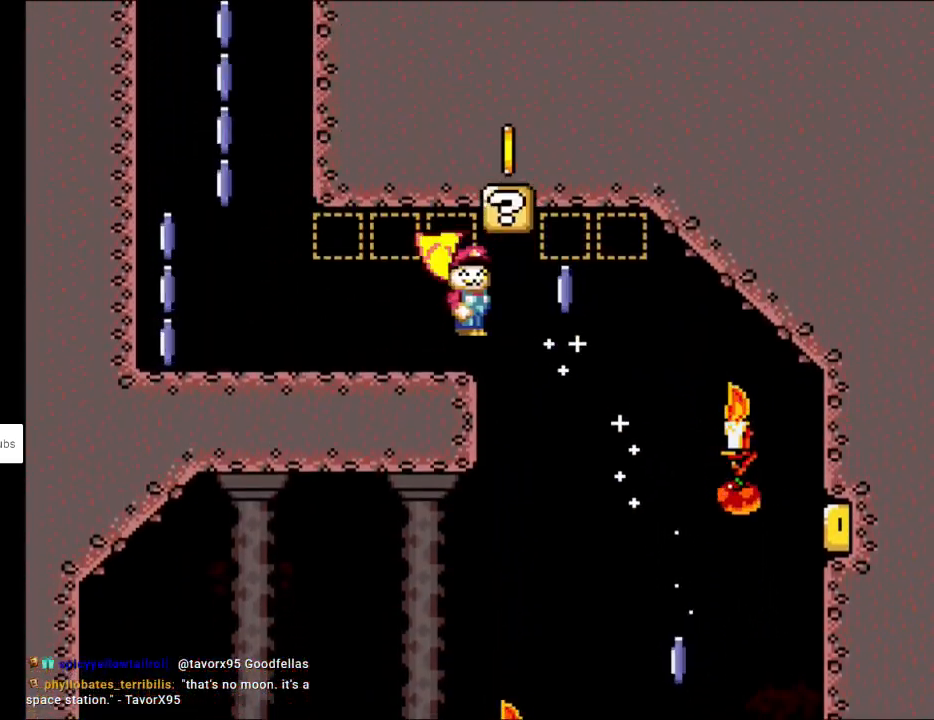
{"buttons": ["A", "X", "DPAD_LEFT"], "events": [[33, "A", "up"], [400, "A", "down"]]}
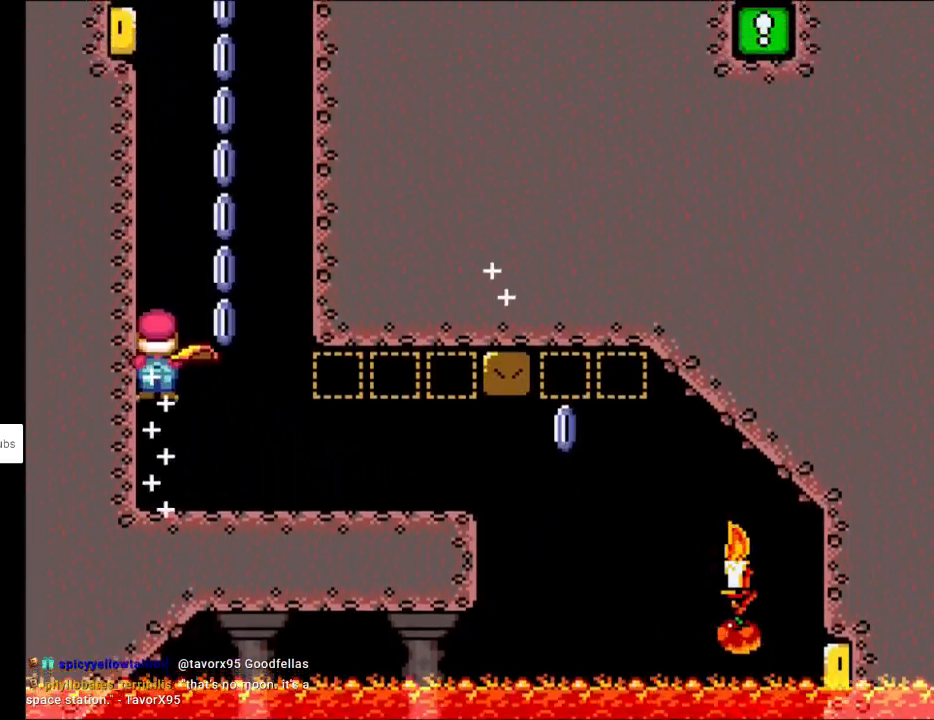
{"buttons": ["A", "X", "DPAD_UP", "DPAD_LEFT"], "events": [[50, "DPAD_LEFT", "up"], [50, "DPAD_RIGHT", "down"], [400, "DPAD_RIGHT", "up"], [433, "DPAD_UP", "down"], [450, "DPAD_LEFT", "down"]]}
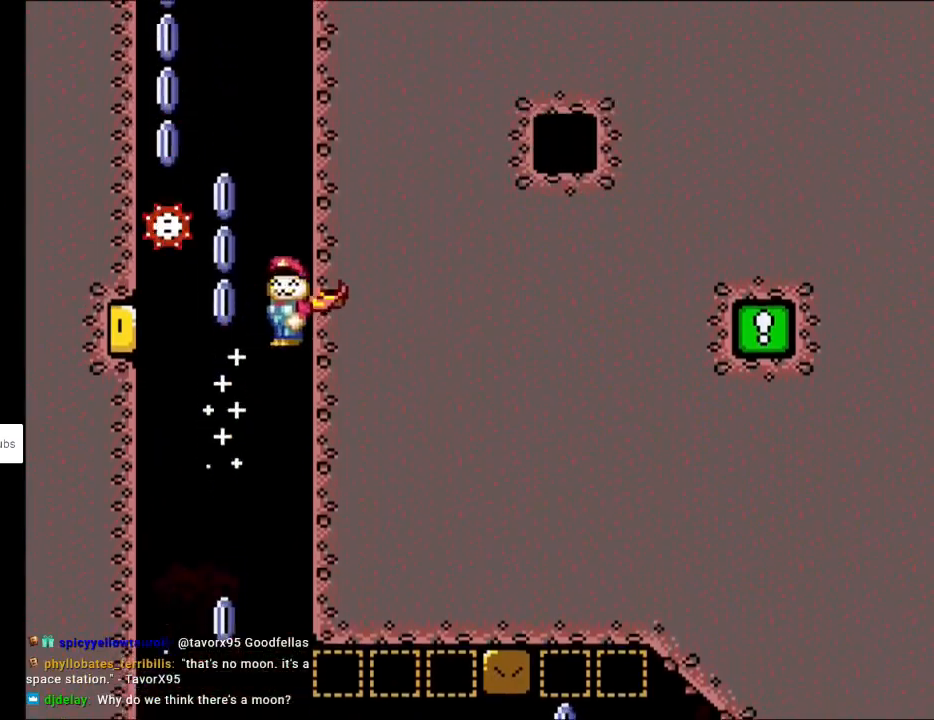
{"buttons": ["A", "X", "DPAD_RIGHT"], "events": [[100, "DPAD_UP", "up"], [367, "DPAD_LEFT", "up"], [383, "DPAD_RIGHT", "down"]]}
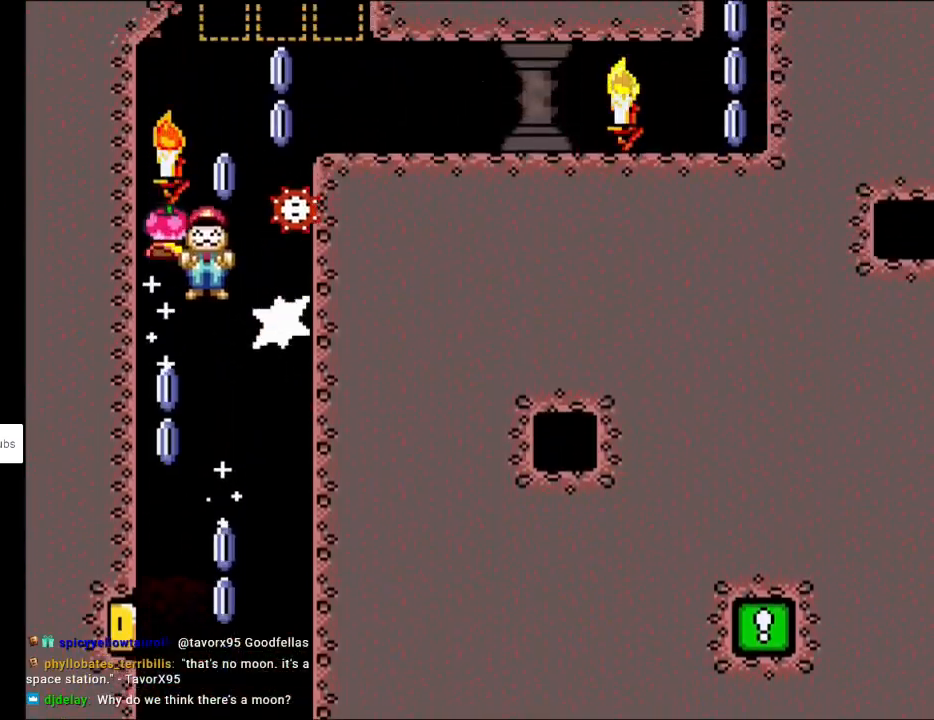
{"buttons": ["X", "DPAD_RIGHT"], "events": [[433, "A", "up"]]}
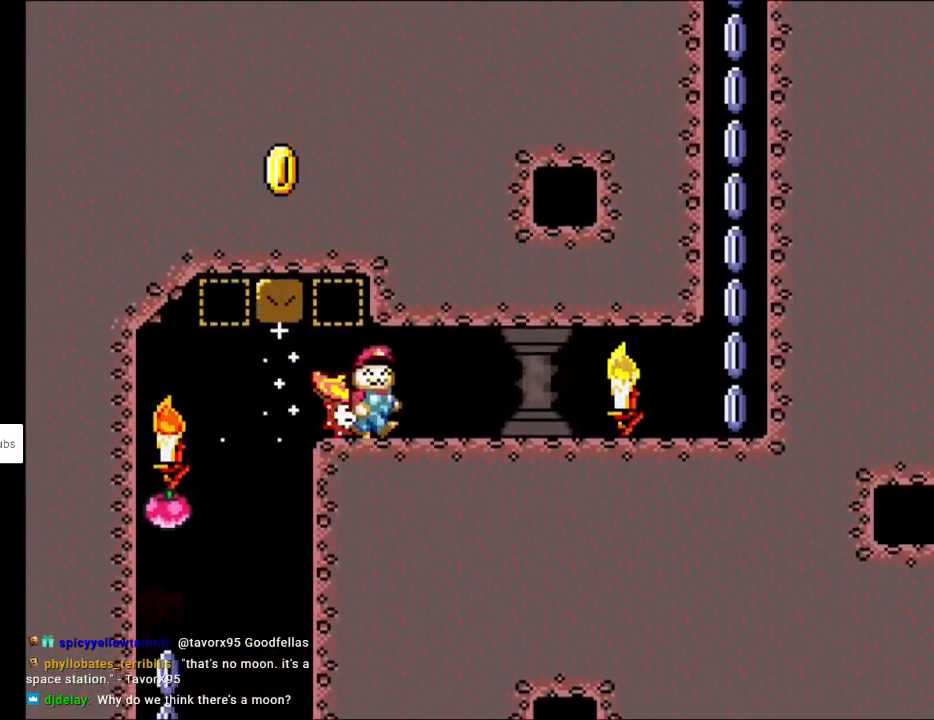
{"buttons": ["X", "DPAD_RIGHT"], "events": []}
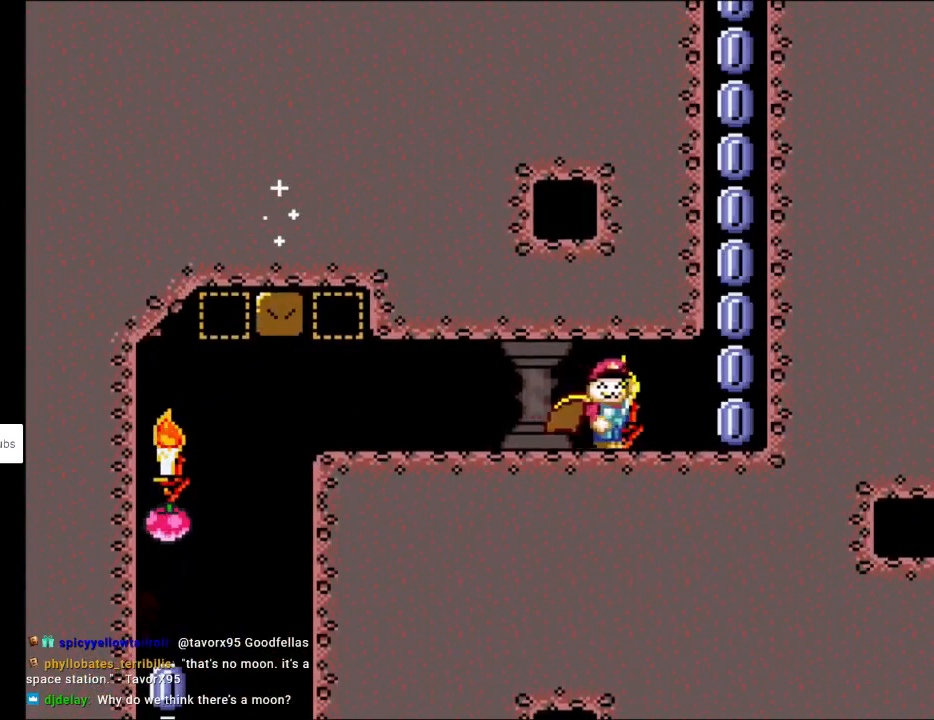
{"buttons": ["A", "X"], "events": [[150, "A", "down"], [283, "DPAD_RIGHT", "up"]]}
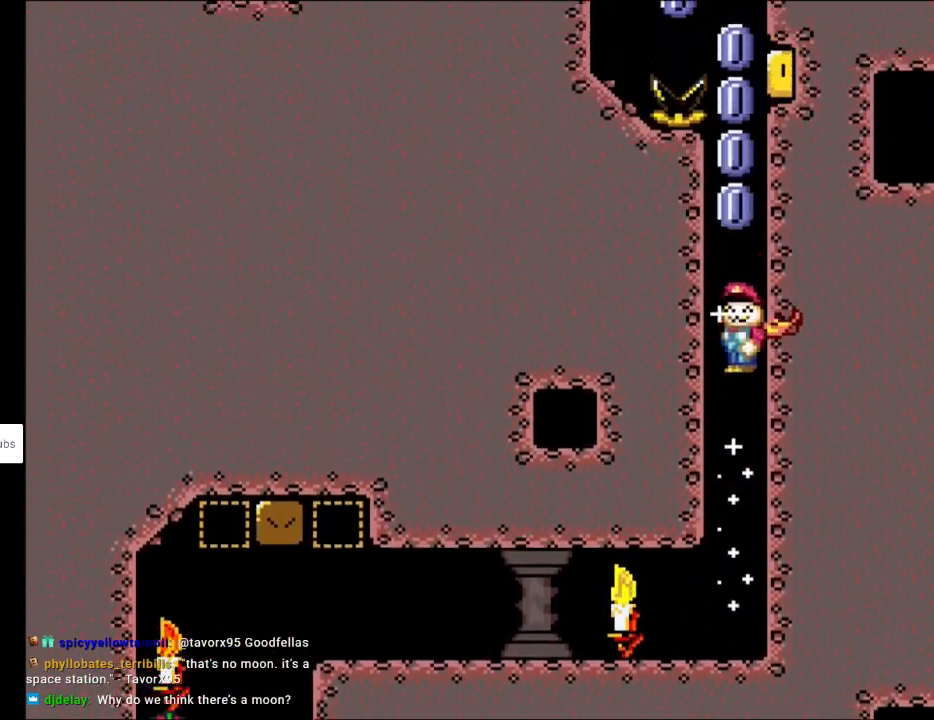
{"buttons": ["A", "X", "DPAD_LEFT"], "events": [[400, "DPAD_LEFT", "down"]]}
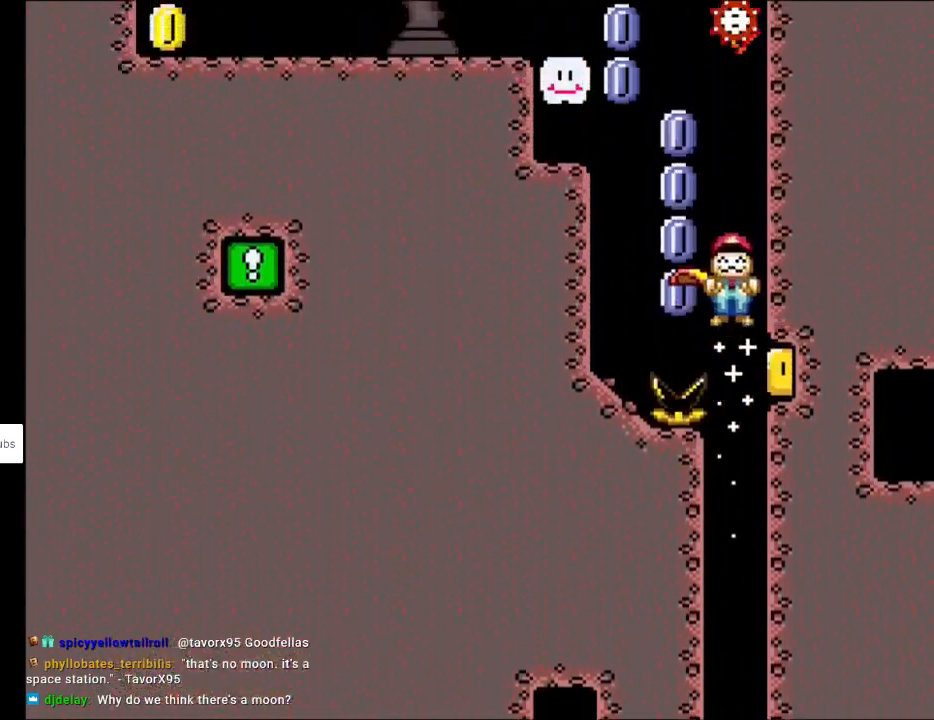
{"buttons": ["A", "X", "DPAD_LEFT"], "events": []}
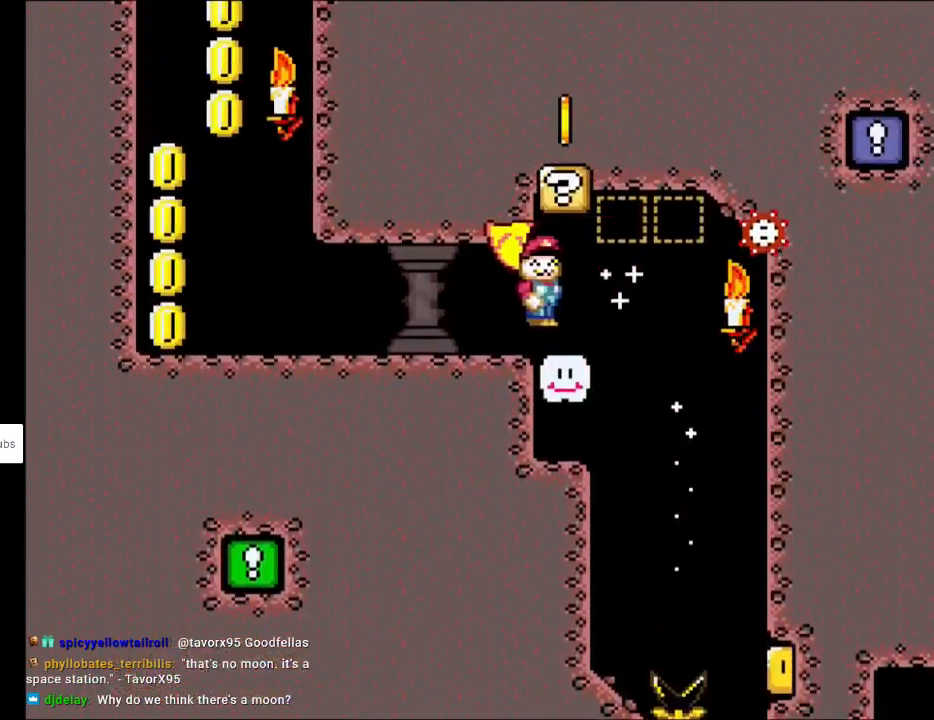
{"buttons": ["X", "DPAD_LEFT"], "events": [[83, "A", "up"]]}